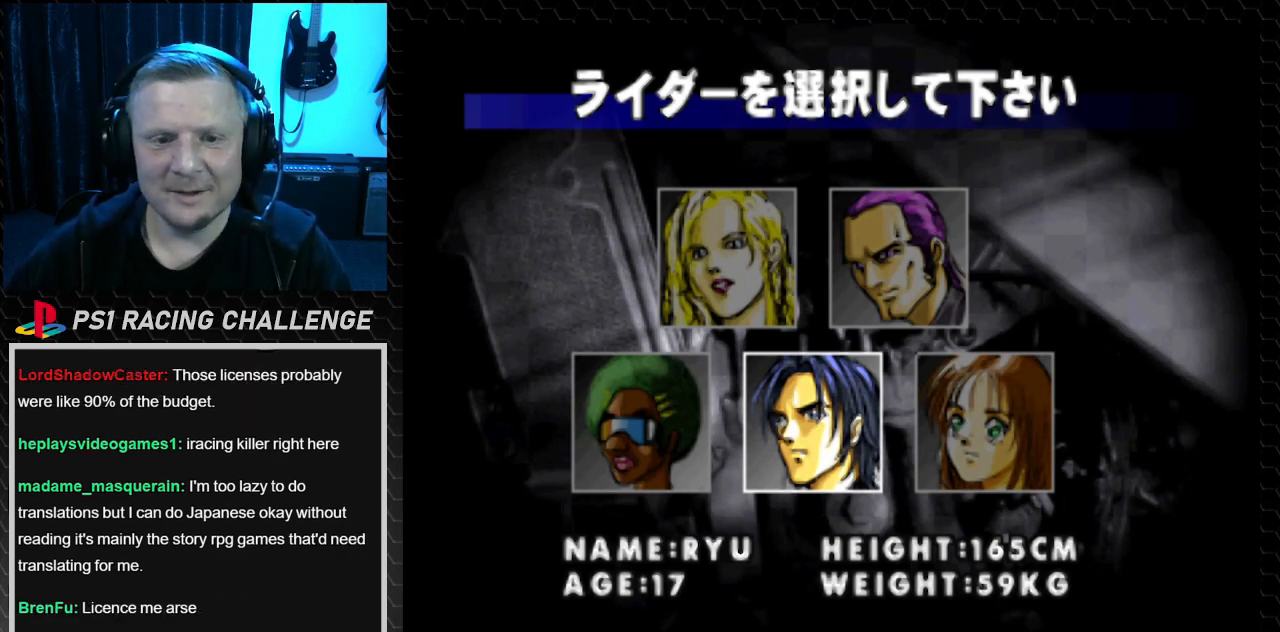
Gameplay with a controller (PlayStation layout); each line is a JSON object with the inputs held at the frame after it. "events" lists button and stick changes between this image and that frame as [ms after this image, input, new state], when the widget could be followed in between. Not read: L3 R3.
{"buttons": [], "events": [[100, "DPAD_UP", "down"], [300, "DPAD_UP", "up"]]}
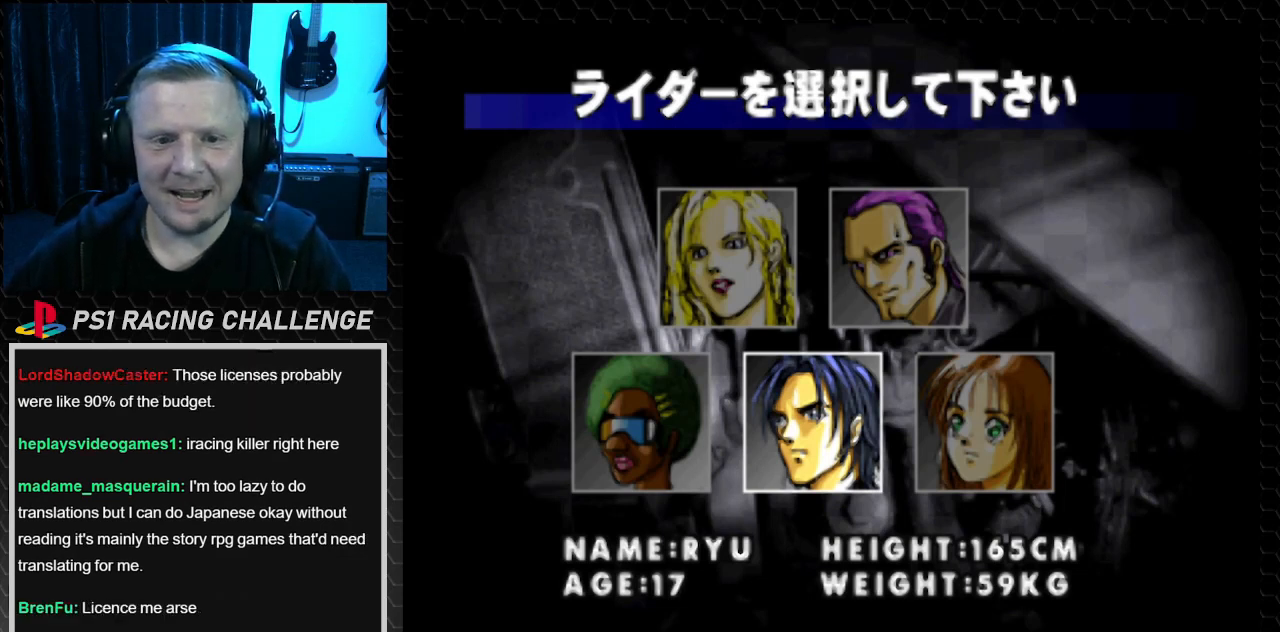
{"buttons": ["DPAD_RIGHT"], "events": [[401, "DPAD_RIGHT", "down"]]}
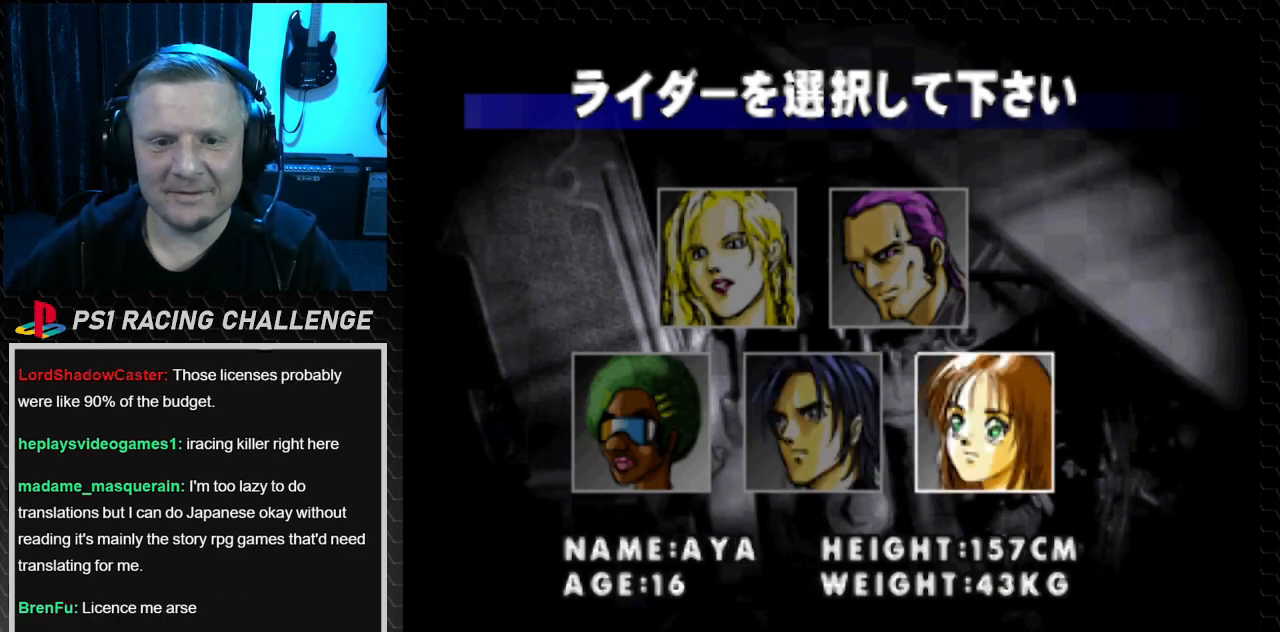
{"buttons": [], "events": [[133, "DPAD_RIGHT", "up"]]}
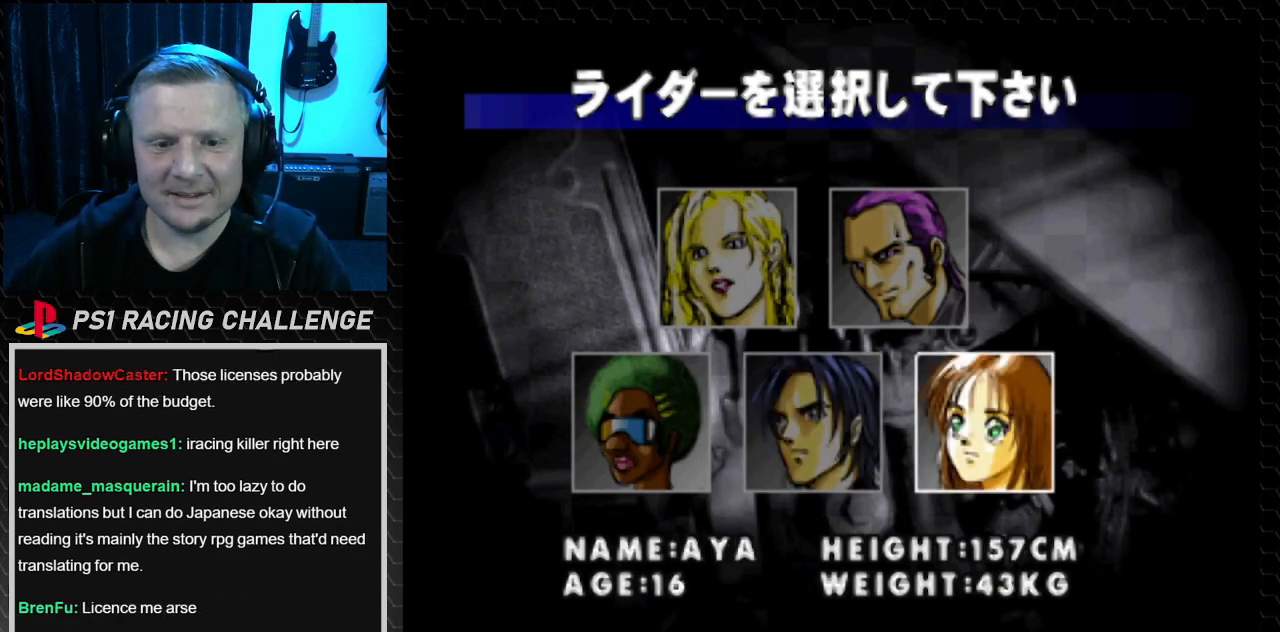
{"buttons": [], "events": [[234, "DPAD_LEFT", "down"], [434, "DPAD_LEFT", "up"]]}
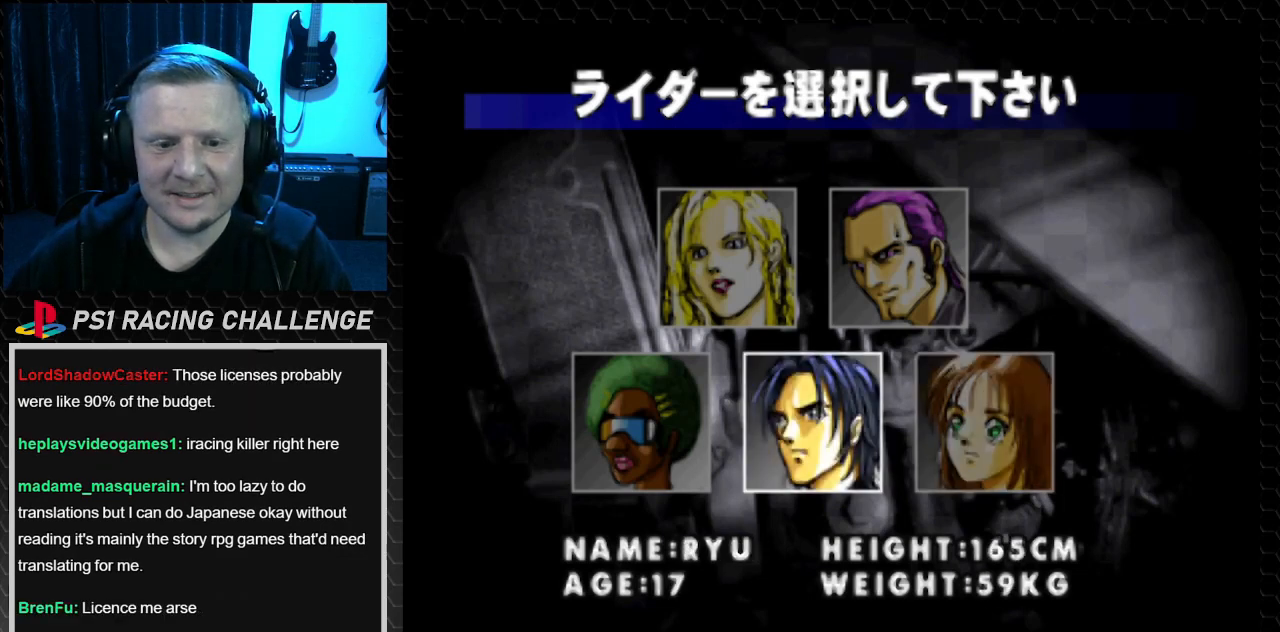
{"buttons": ["DPAD_LEFT"], "events": [[100, "DPAD_LEFT", "down"], [234, "DPAD_LEFT", "up"], [500, "DPAD_LEFT", "down"]]}
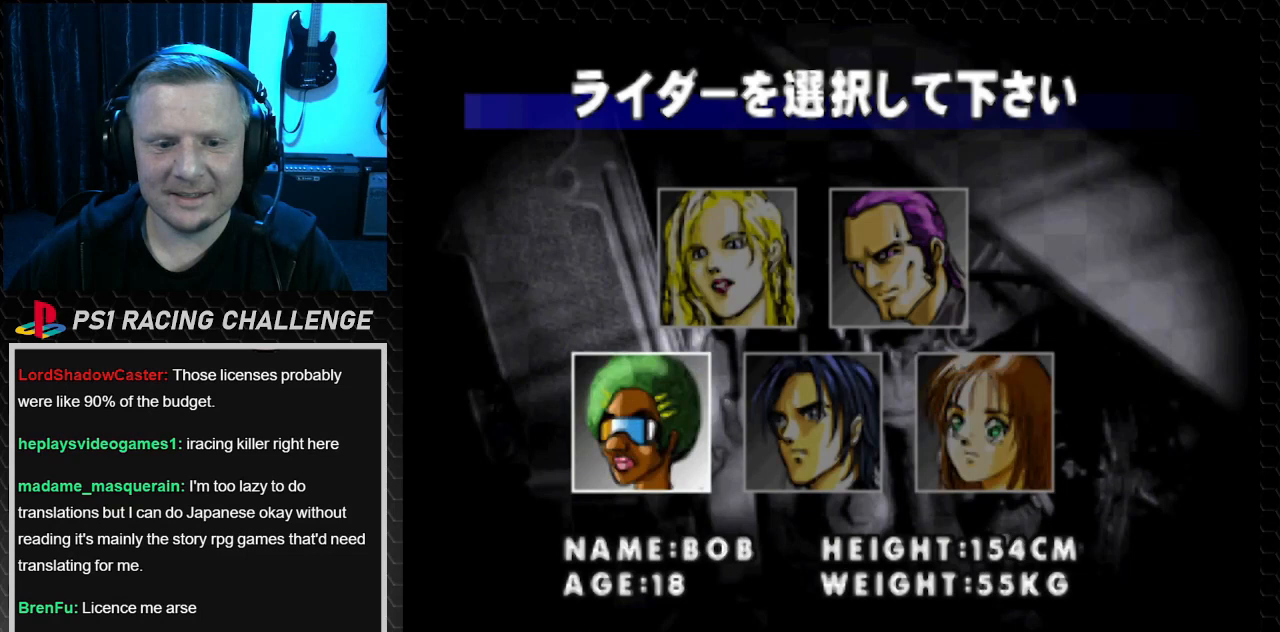
{"buttons": [], "events": [[201, "DPAD_LEFT", "up"]]}
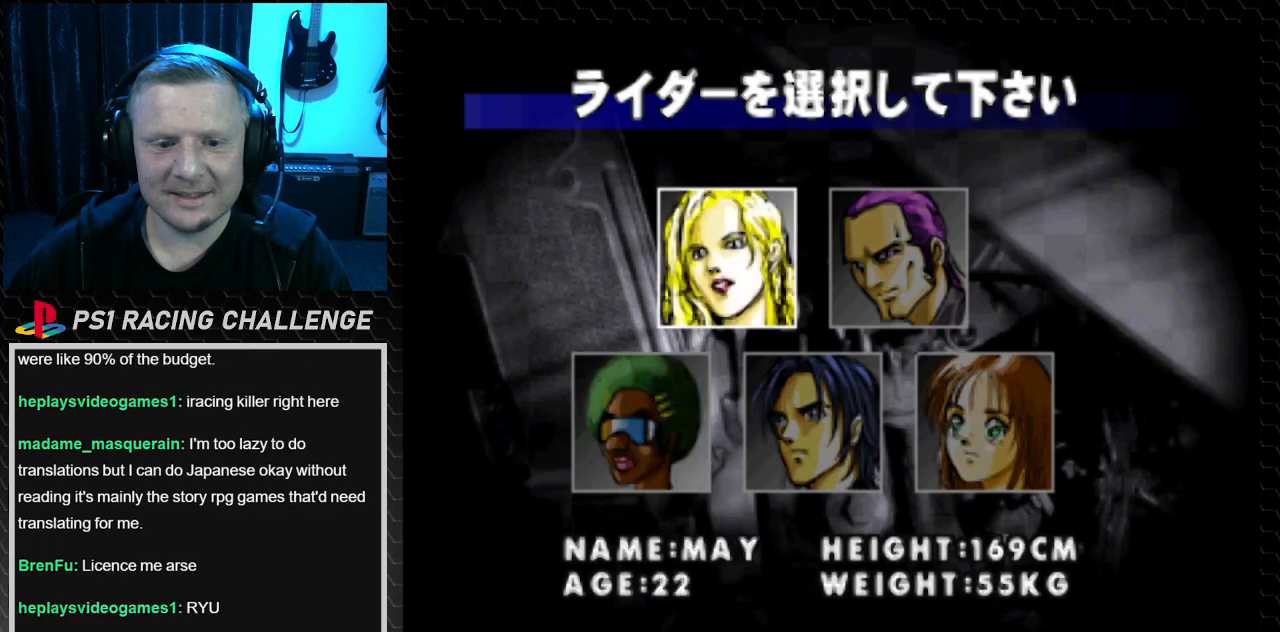
{"buttons": [], "events": [[300, "DPAD_LEFT", "down"], [500, "DPAD_LEFT", "up"]]}